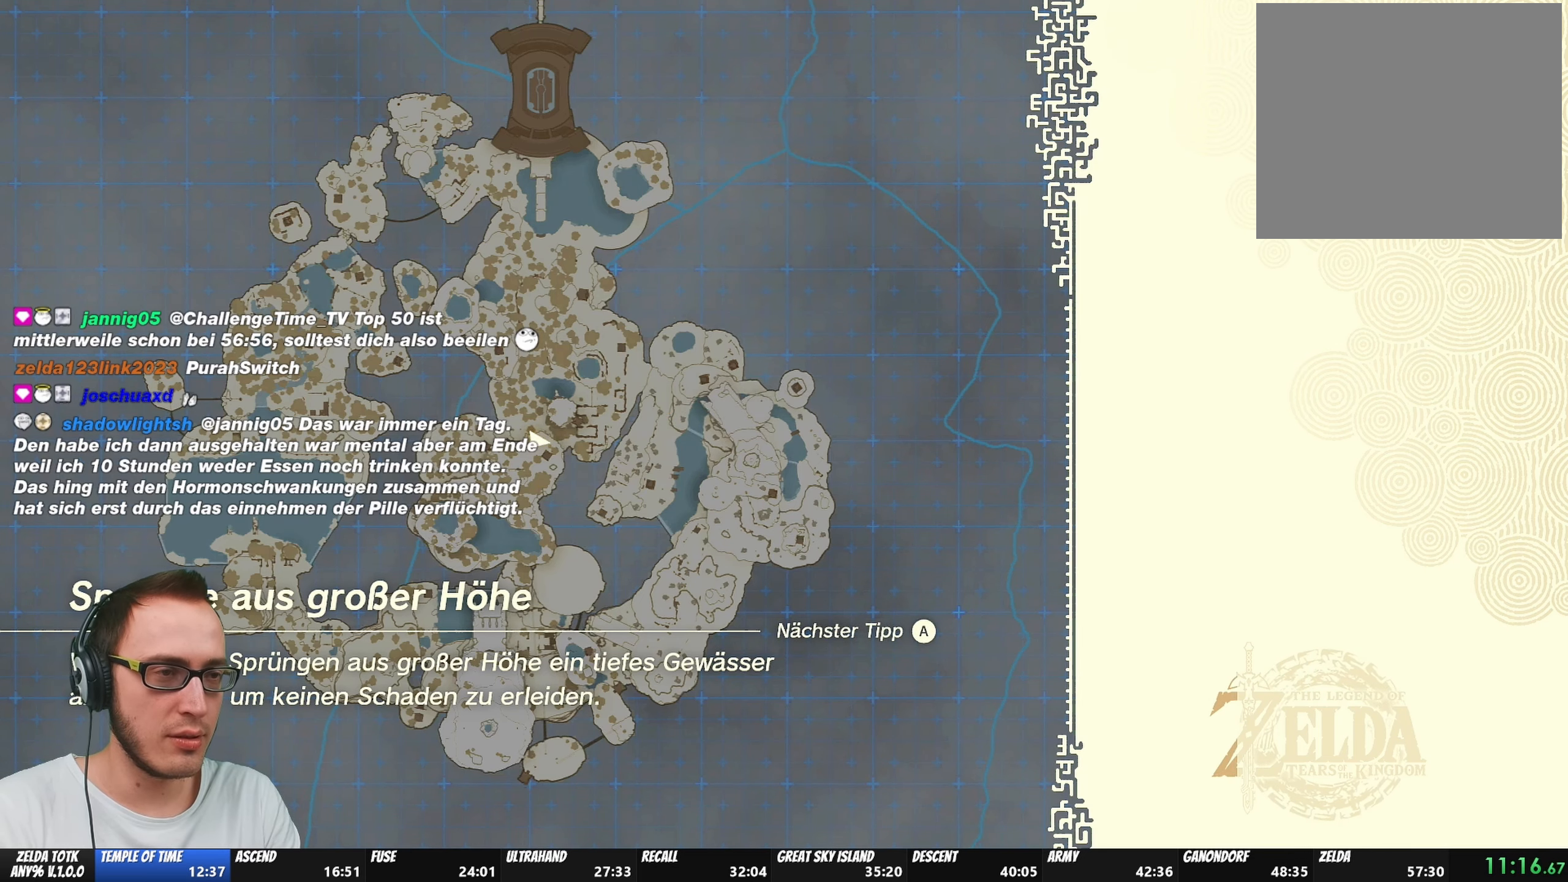
Gameplay with a controller (Nintendo layout); each line is a JSON object with the inputs held at the frame after it (dt_ms = milliseconds from this image to that frame). "events" lists button and stick changes between this image and that frame as [ms after this image, input, new state], when the widget could be followed in between. Not read: L3 R3.
{"dt_ms": 500, "buttons": [], "left_stick": "center", "right_stick": "center", "events": [[200, "A", "down"], [200, "B", "down"], [283, "A", "up"], [283, "B", "up"], [350, "A", "down"], [350, "B", "down"], [433, "A", "up"], [433, "B", "up"]]}
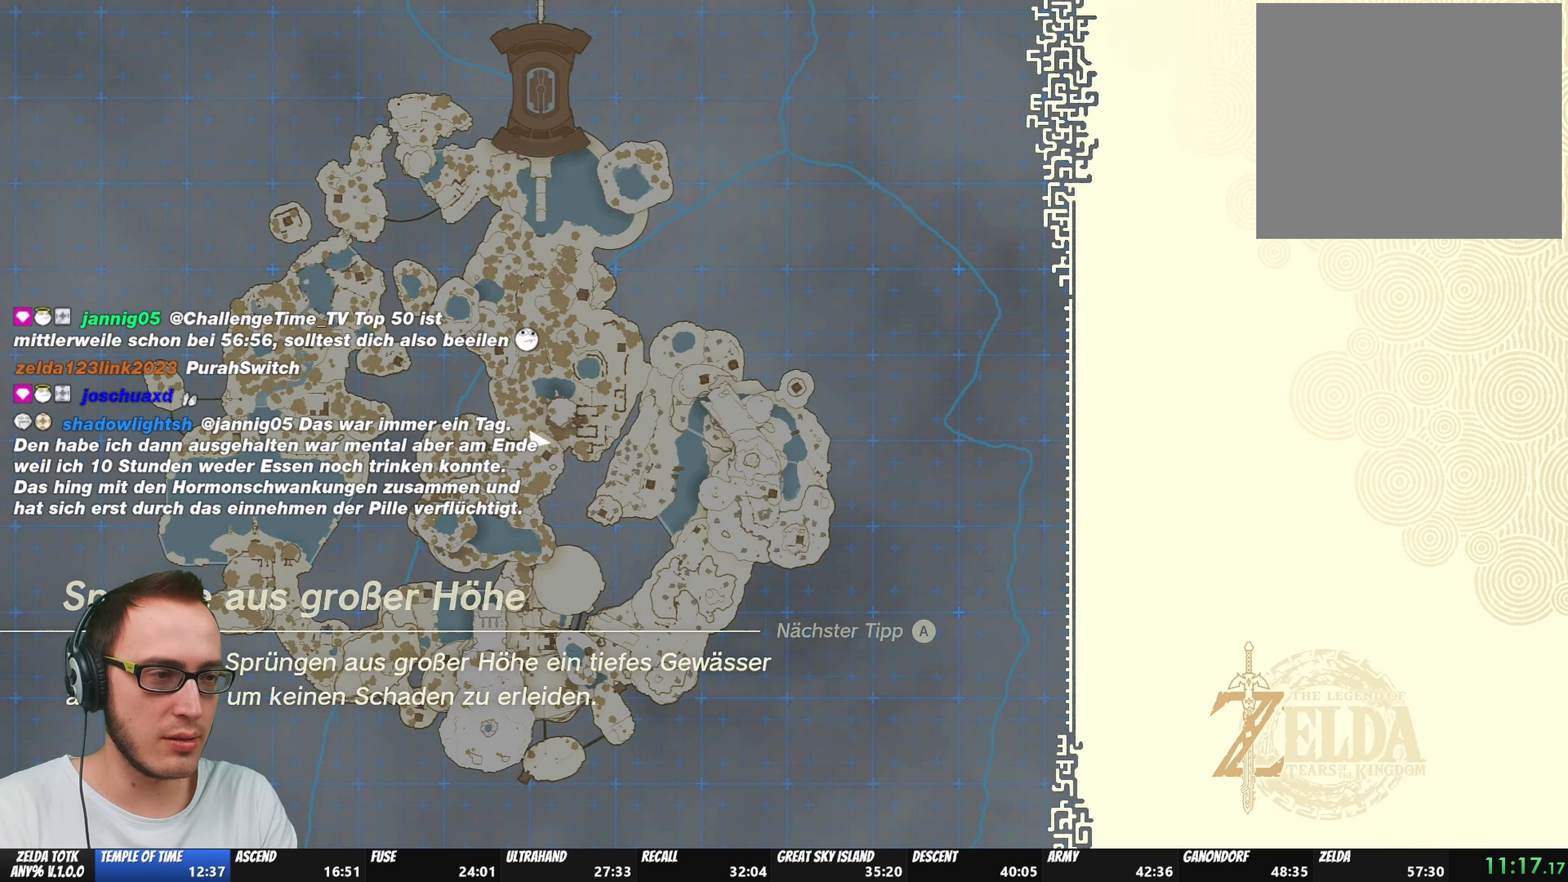
{"dt_ms": 500, "buttons": [], "left_stick": "center", "right_stick": "center", "events": []}
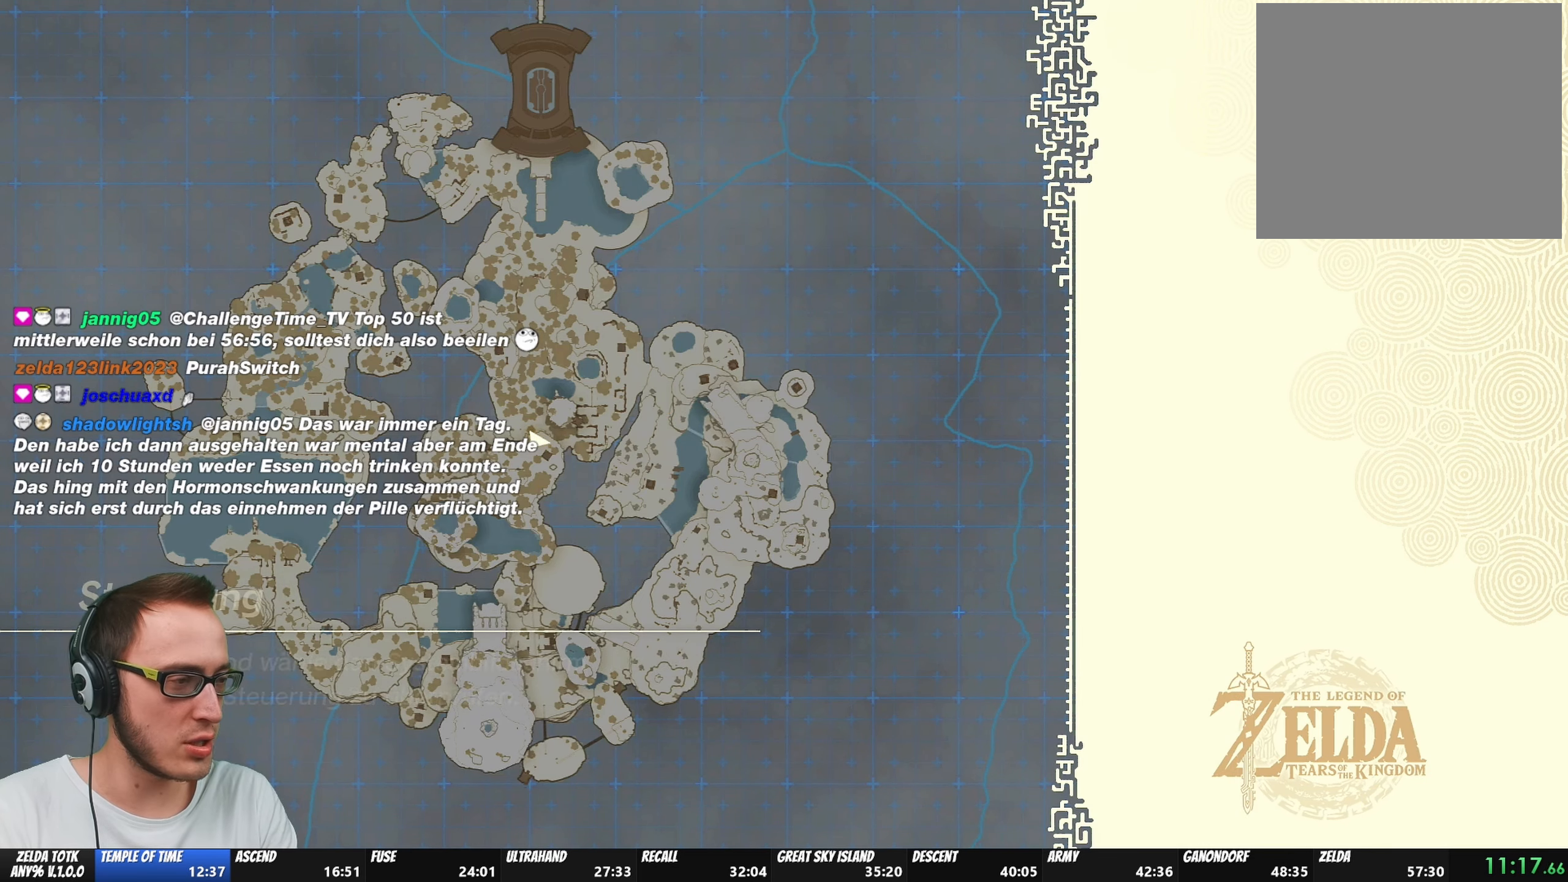
{"dt_ms": 500, "buttons": [], "left_stick": "center", "right_stick": "center", "events": [[333, "B", "down"], [350, "A", "down"], [417, "A", "up"], [483, "B", "up"]]}
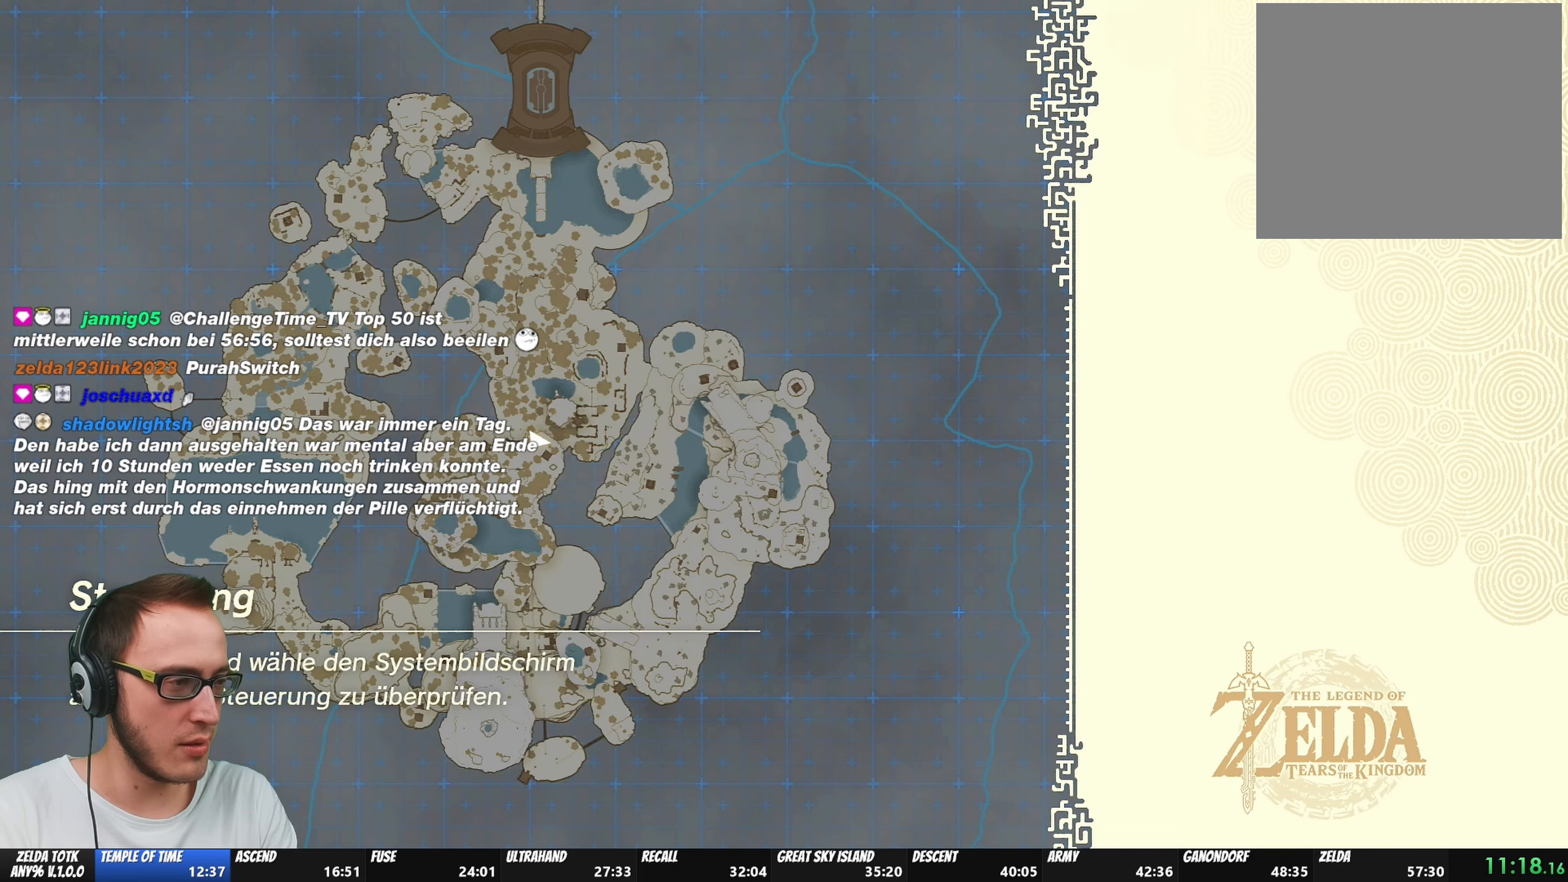
{"dt_ms": 500, "buttons": [], "left_stick": "center", "right_stick": "center", "events": [[50, "B", "down"], [83, "A", "down"], [183, "B", "up"], [233, "A", "up"]]}
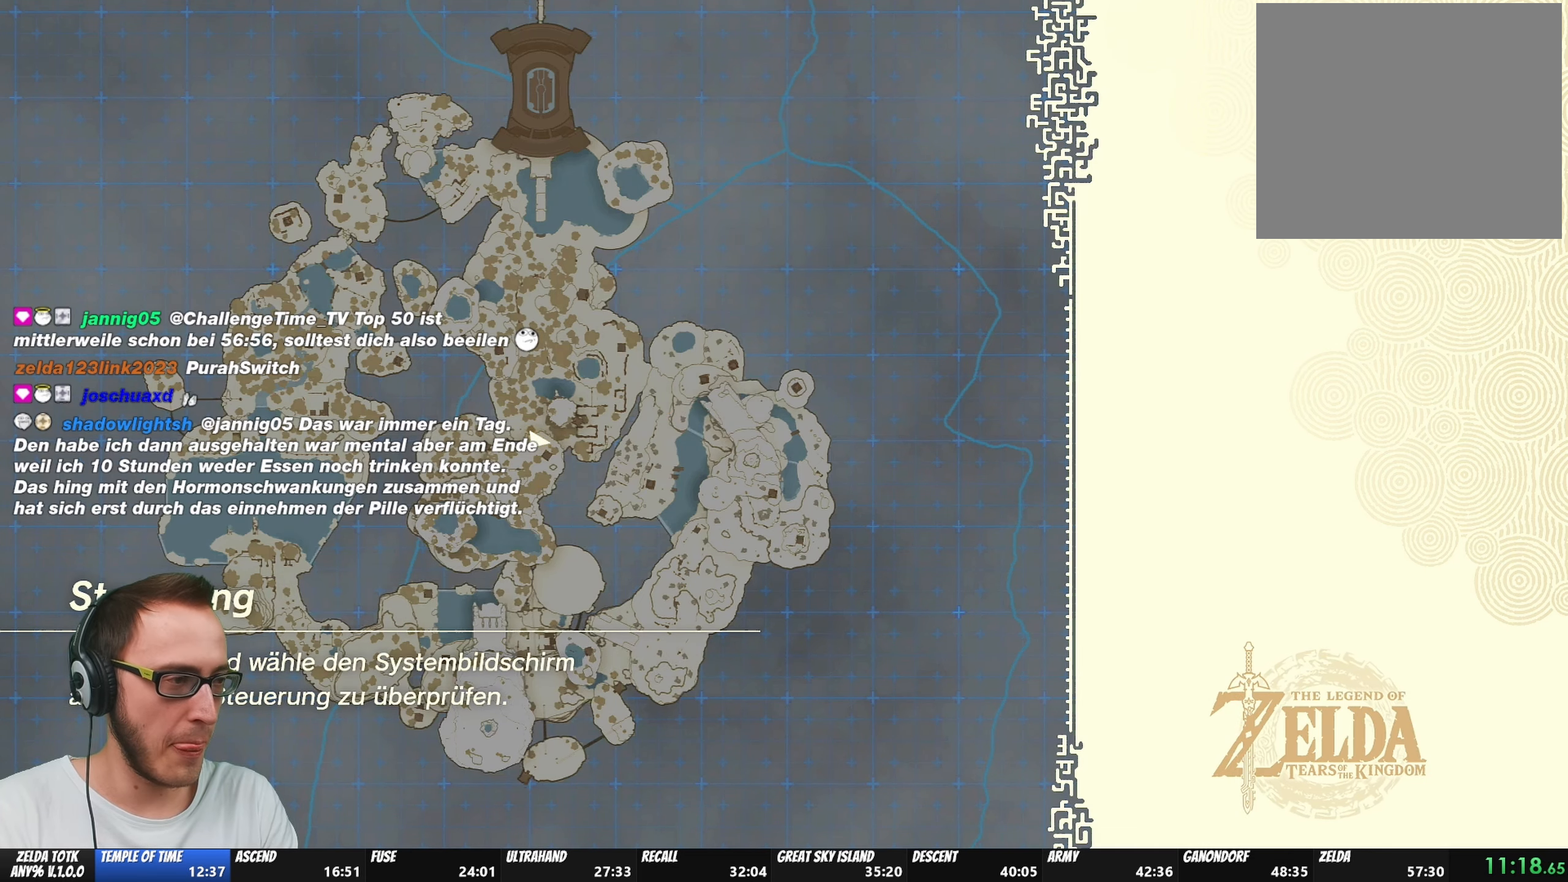
{"dt_ms": 500, "buttons": [], "left_stick": "center", "right_stick": "center", "events": []}
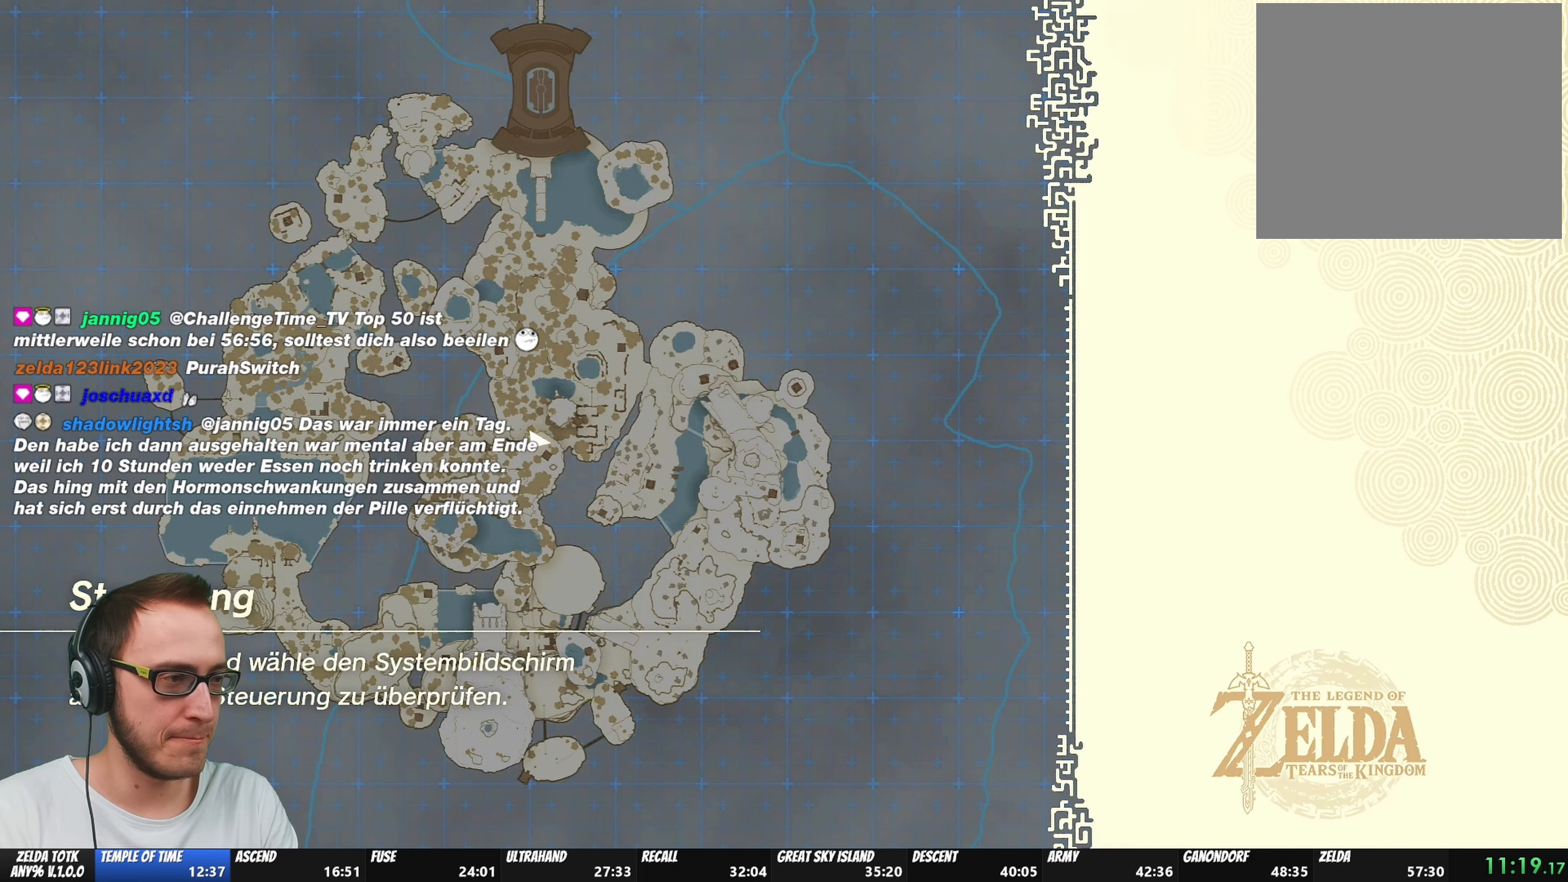
{"dt_ms": 500, "buttons": [], "left_stick": "center", "right_stick": "center", "events": []}
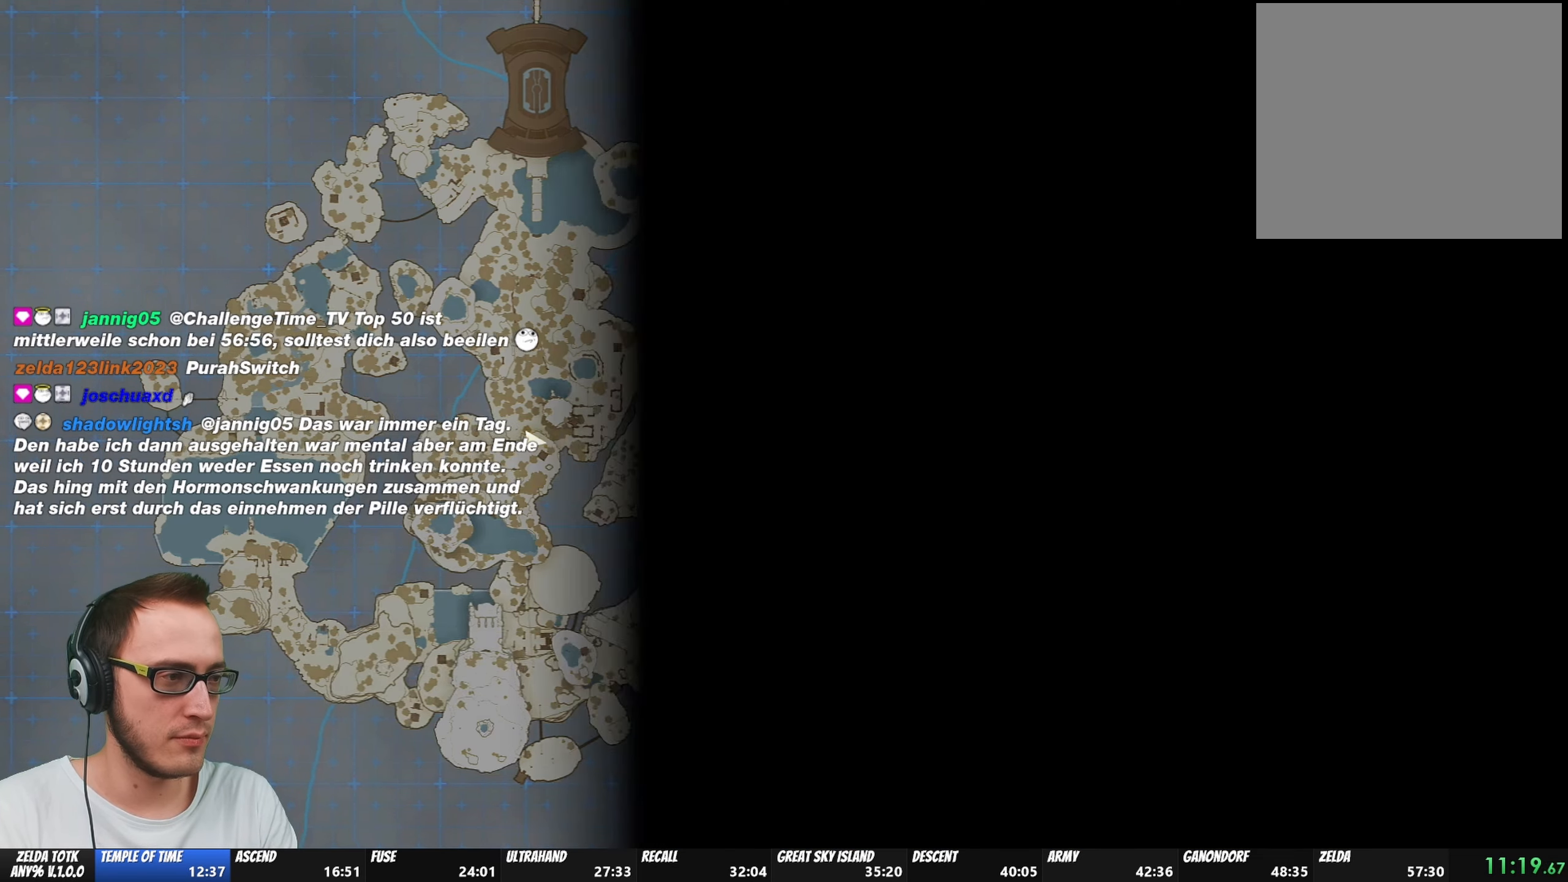
{"dt_ms": 500, "buttons": [], "left_stick": "center", "right_stick": "center", "events": []}
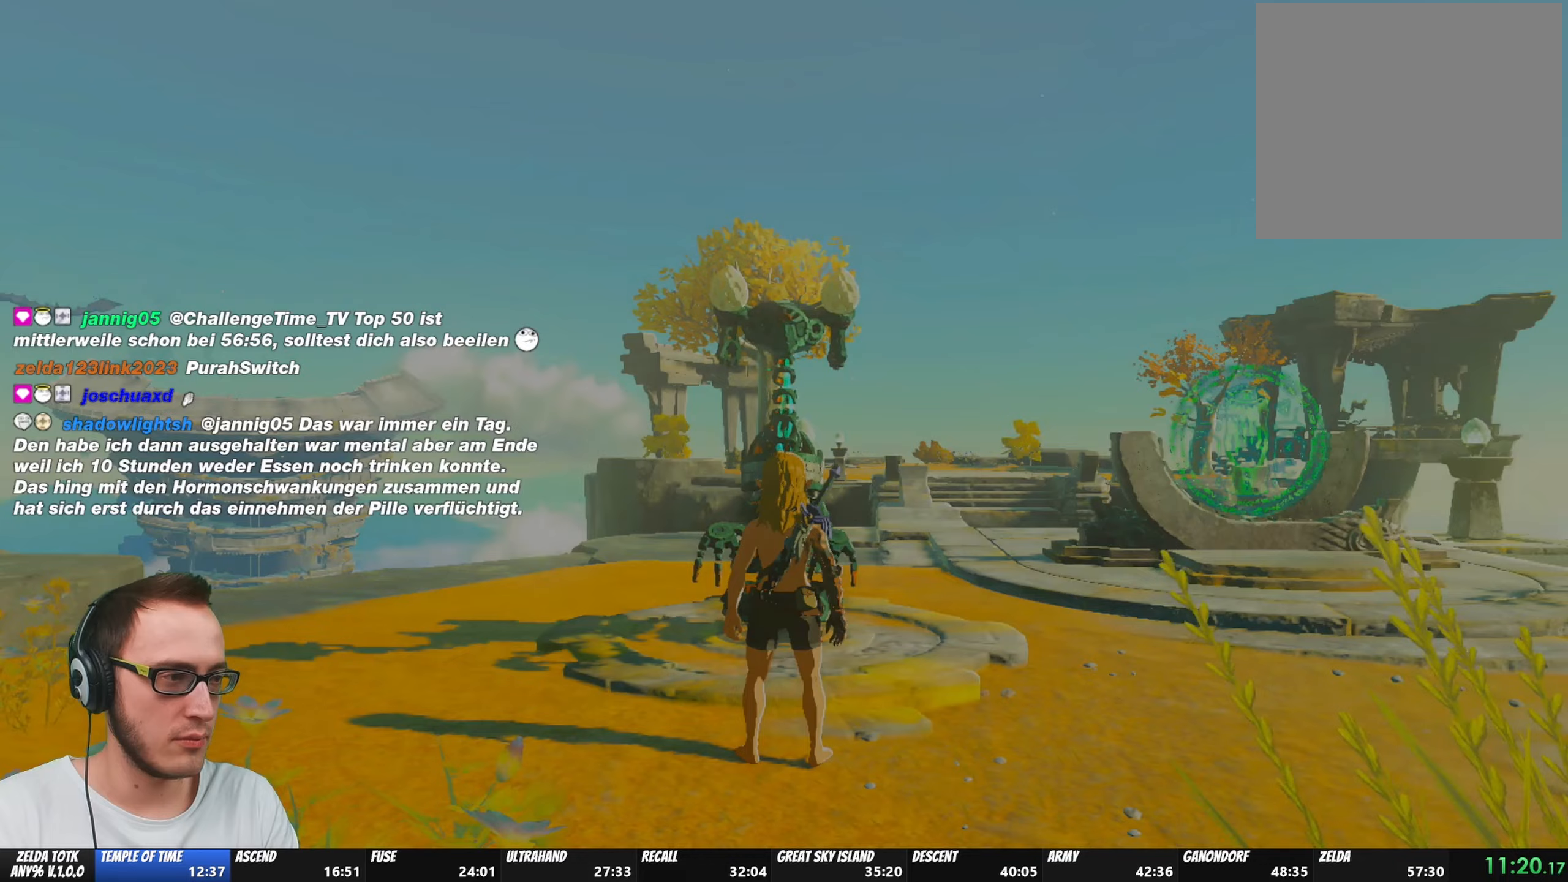
{"dt_ms": 500, "buttons": [], "left_stick": "center", "right_stick": "down-left", "events": [[117, "right_stick", "down-left"]]}
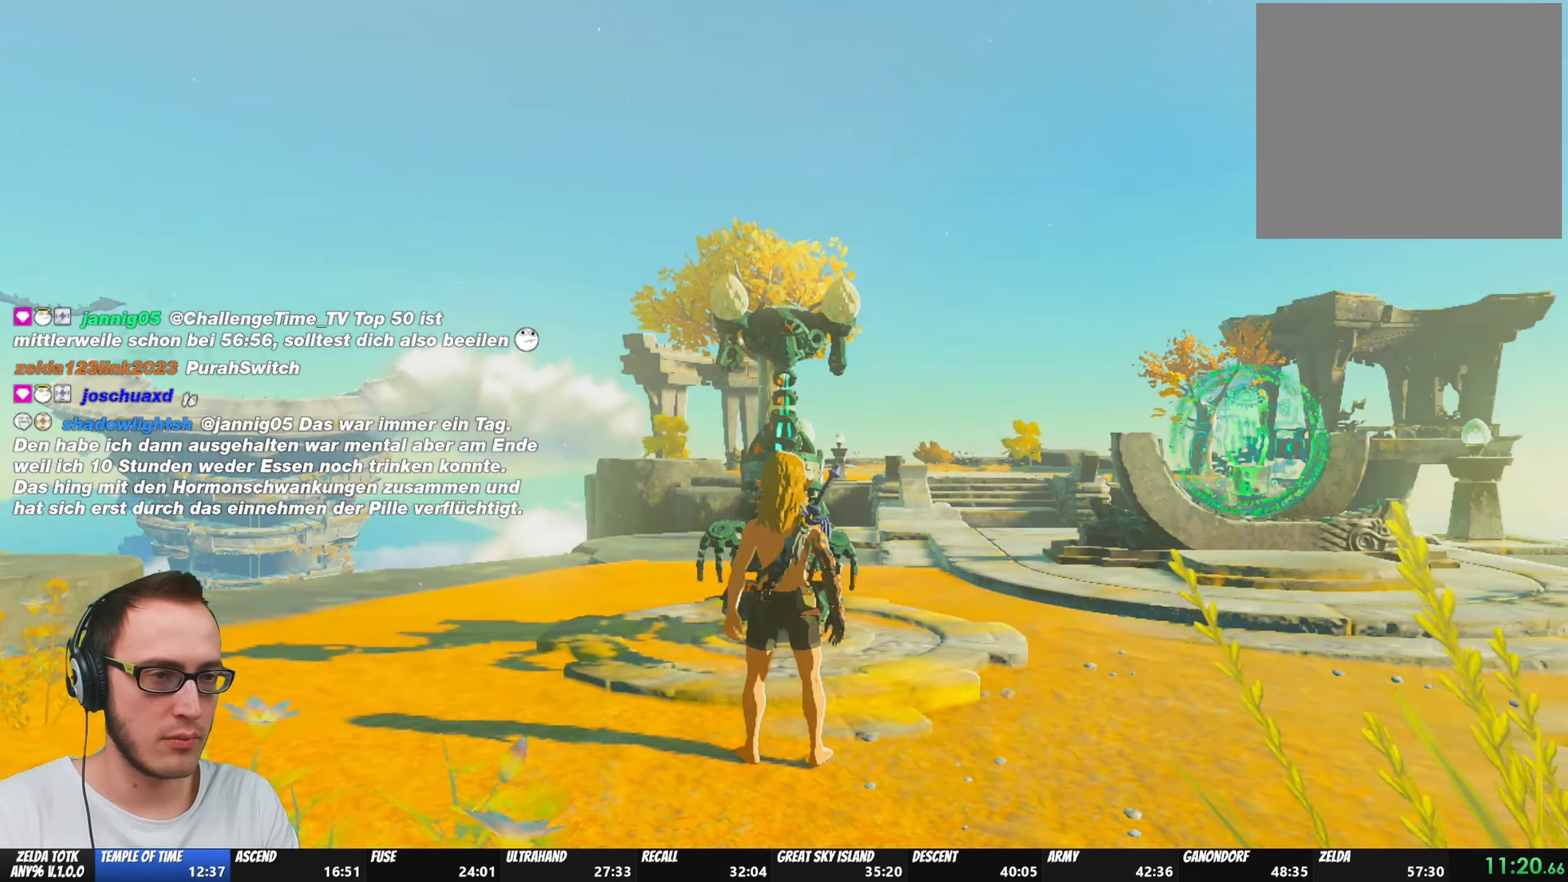
{"dt_ms": 500, "buttons": [], "left_stick": "center", "right_stick": "down-left", "events": []}
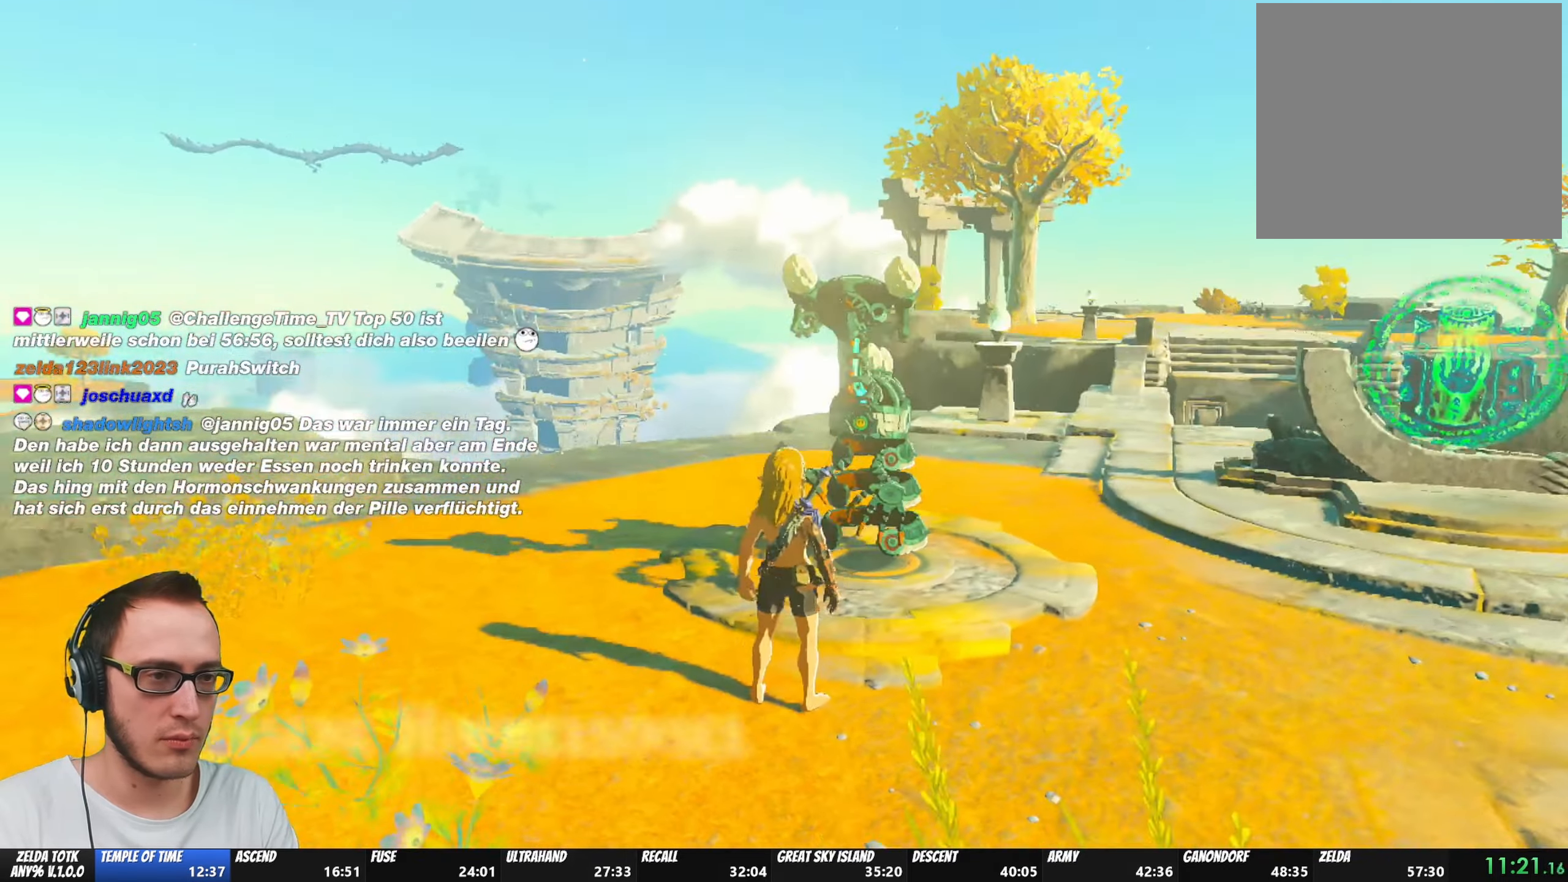
{"dt_ms": 1000, "buttons": [], "left_stick": "center", "right_stick": "center"}
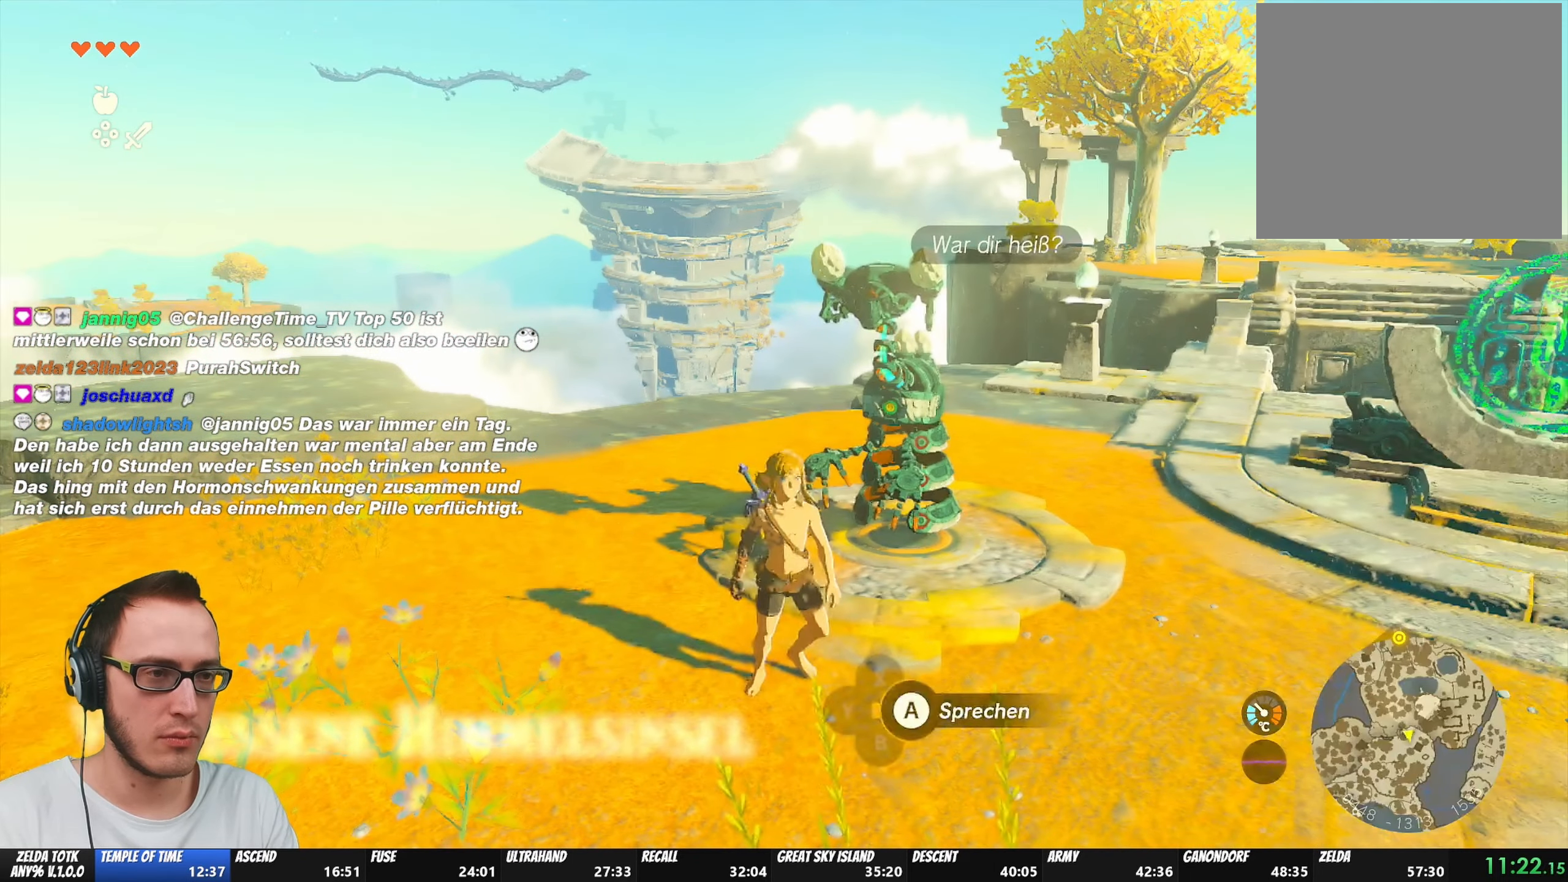
{"dt_ms": 500, "buttons": ["R1"], "left_stick": "down", "right_stick": "center", "events": [[200, "right_stick", "up"], [267, "left_stick", "down"], [300, "R1", "down"], [317, "right_stick", "center"]]}
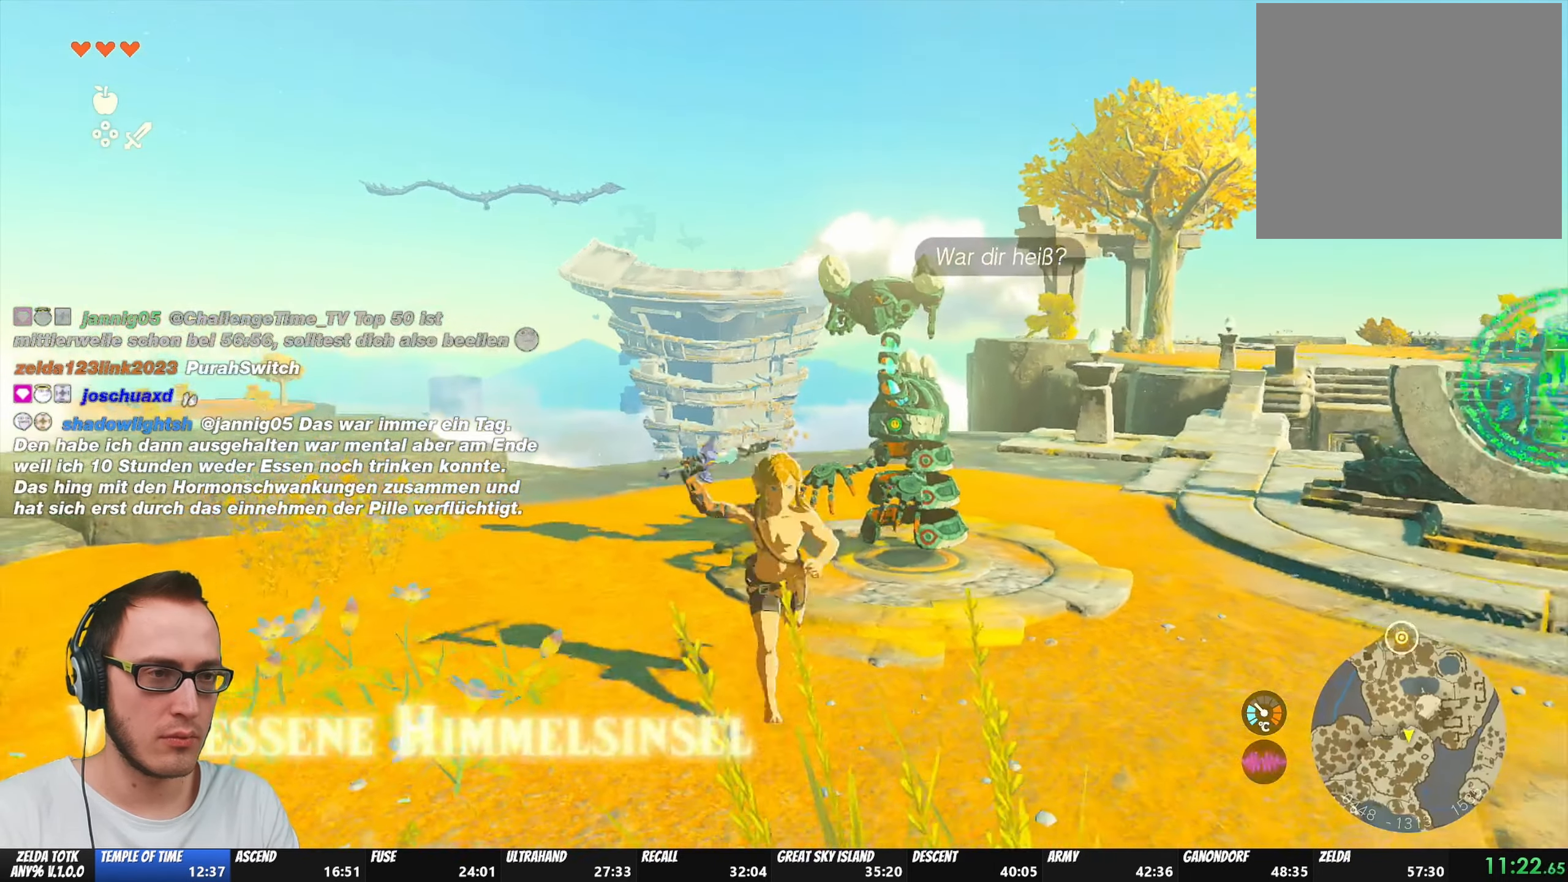
{"dt_ms": 500, "buttons": ["R1"], "left_stick": "center", "right_stick": "center", "events": [[267, "left_stick", "center"]]}
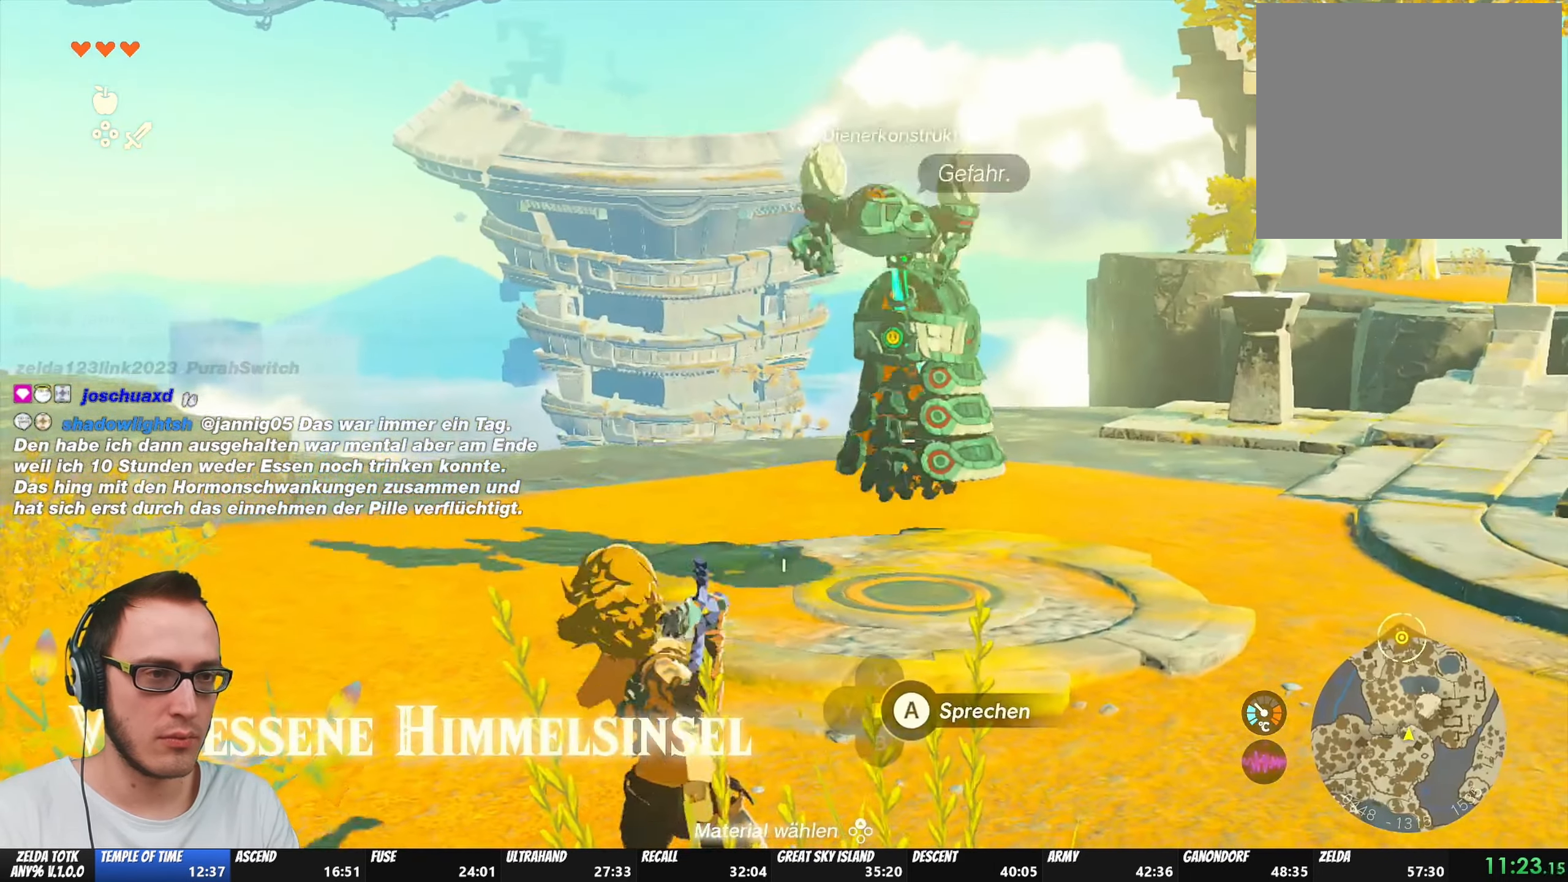
{"dt_ms": 500, "buttons": [], "left_stick": "center", "right_stick": "center", "events": [[267, "B", "down"], [350, "B", "up"], [383, "R1", "up"]]}
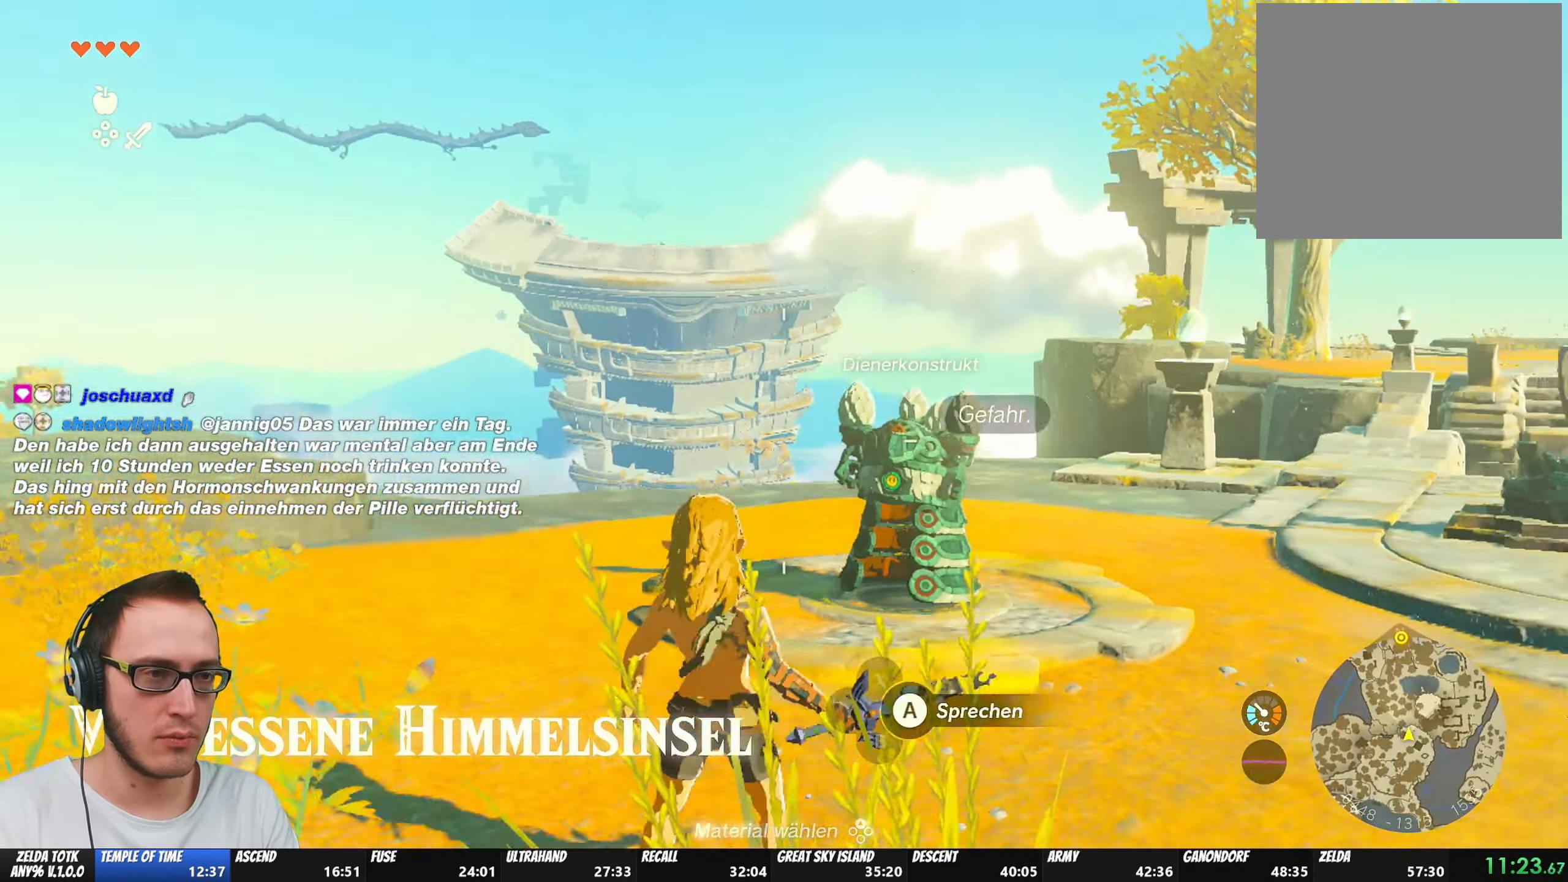
{"dt_ms": 500, "buttons": [], "left_stick": "center", "right_stick": "center", "events": [[133, "B", "down"], [233, "B", "up"]]}
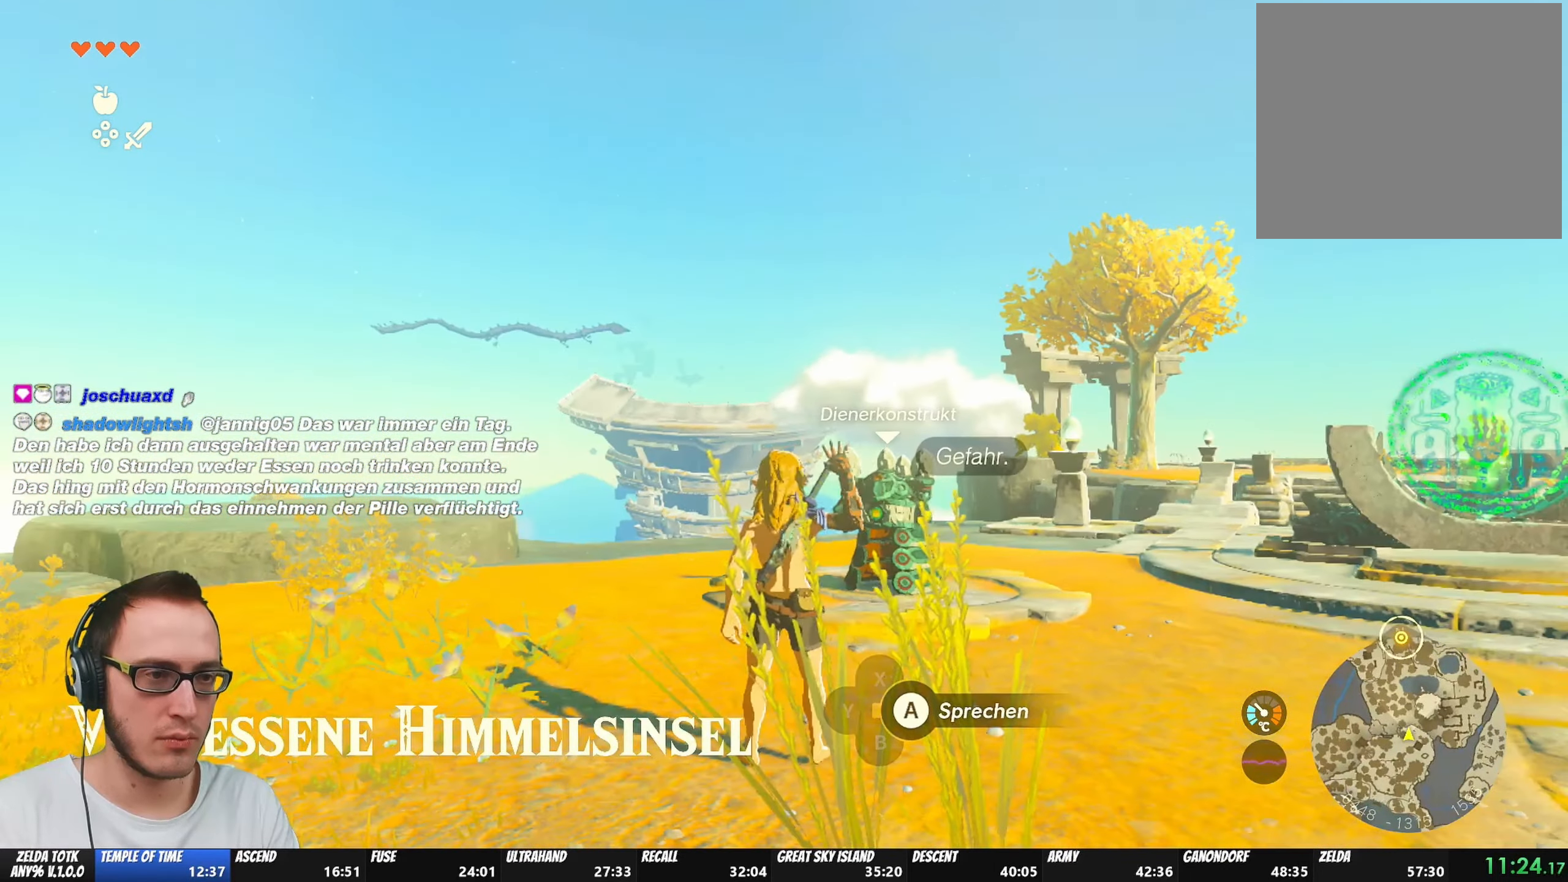
{"dt_ms": 500, "buttons": ["B"], "left_stick": "up", "right_stick": "center", "events": [[17, "left_stick", "up"], [67, "B", "down"]]}